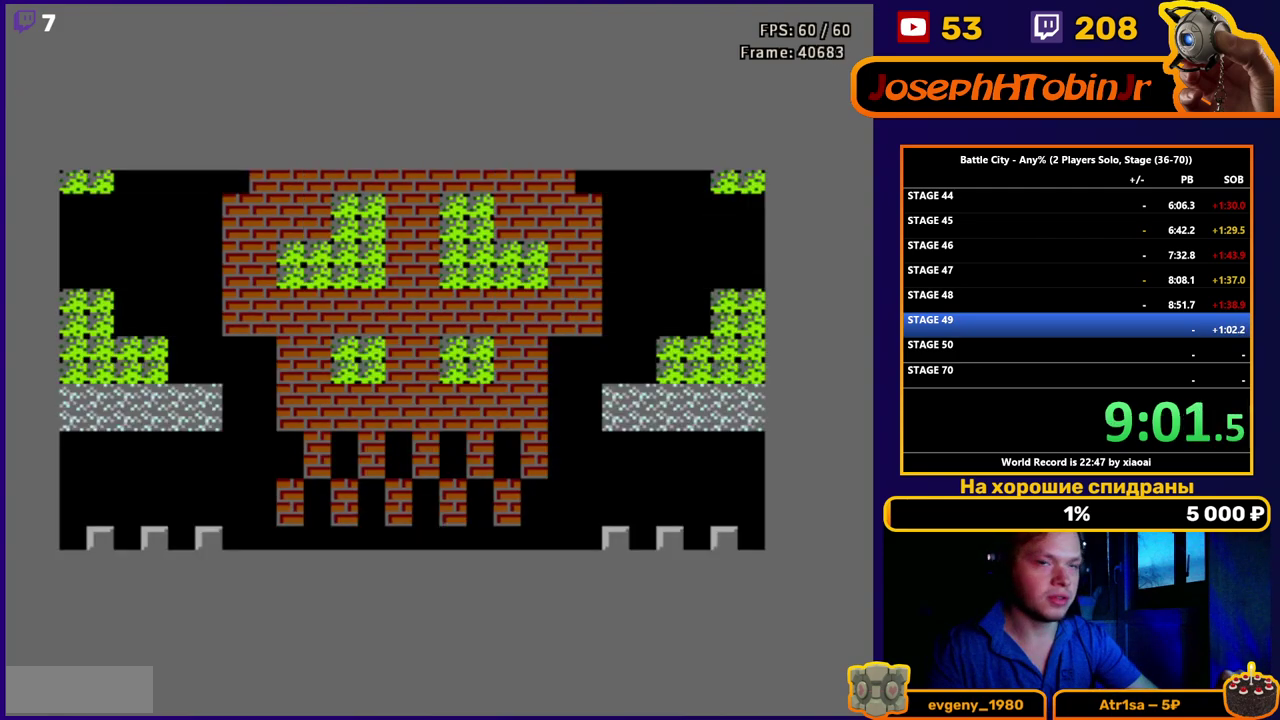
Gameplay with a controller (Nintendo layout); each line is a JSON object with the inputs held at the frame after it. "events" lists button and stick changes between this image and that frame as [ms after this image, input, new state], when the widget could be followed in between. Not read: L3 R3.
{"buttons": ["DPAD_UP"], "events": [[333, "DPAD_UP", "down"]]}
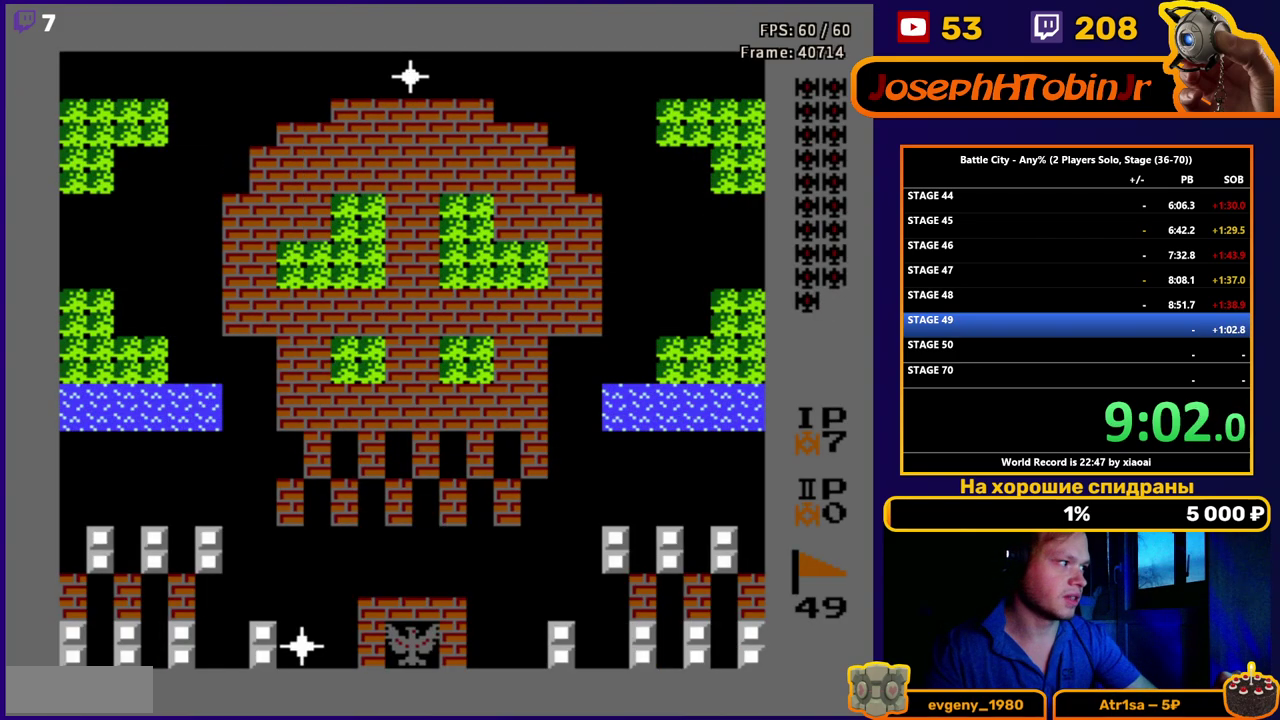
{"buttons": ["DPAD_UP"], "events": []}
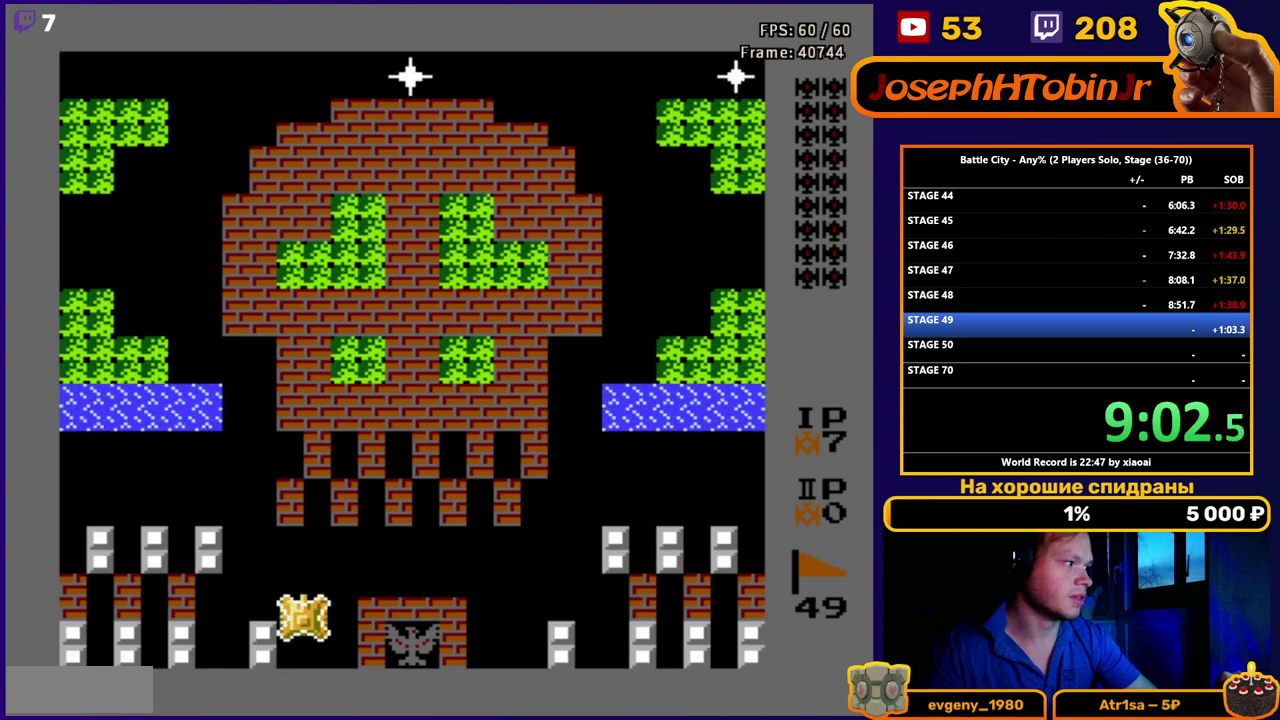
{"buttons": ["B", "DPAD_UP"], "events": [[117, "DPAD_LEFT", "down"], [467, "DPAD_LEFT", "up"], [500, "B", "down"]]}
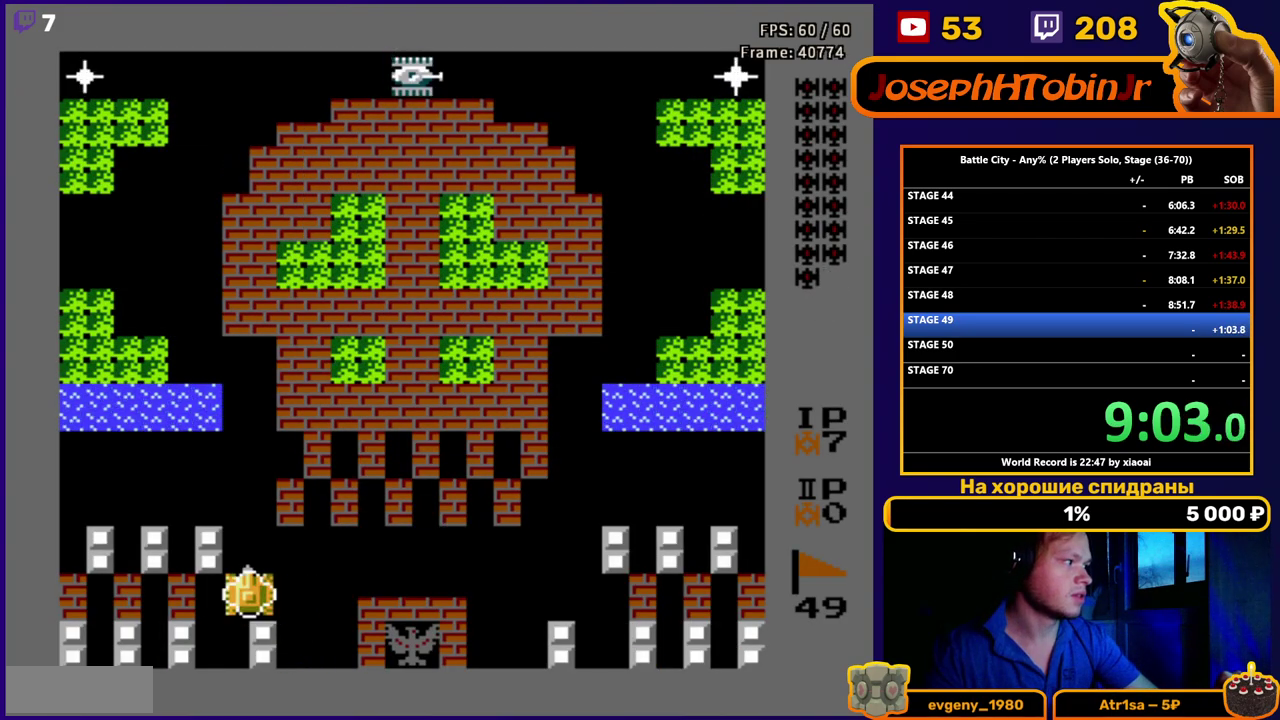
{"buttons": ["DPAD_UP"], "events": [[83, "B", "up"], [133, "B", "down"], [200, "B", "up"], [250, "B", "down"], [300, "B", "up"], [383, "B", "down"], [450, "B", "up"]]}
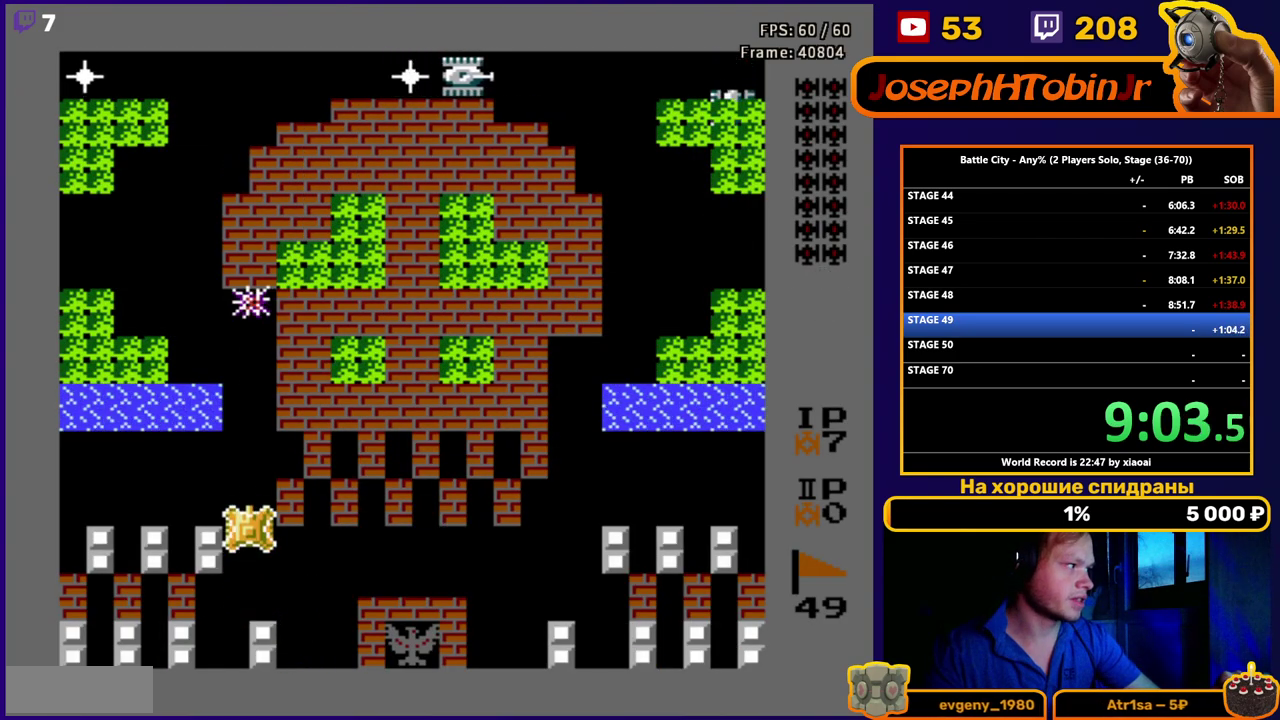
{"buttons": ["B", "DPAD_UP"], "events": [[17, "B", "down"], [83, "B", "up"], [133, "B", "down"], [217, "B", "up"], [267, "B", "down"], [333, "B", "up"], [383, "B", "down"], [433, "B", "up"], [500, "B", "down"]]}
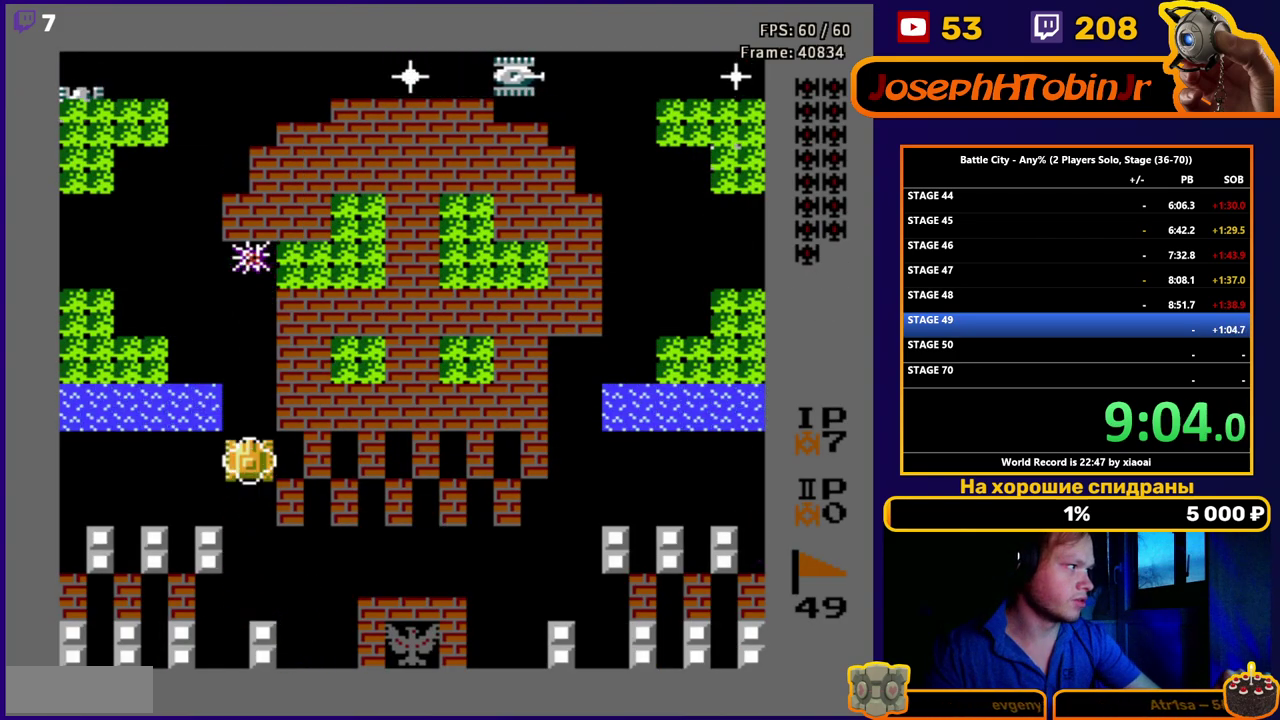
{"buttons": ["DPAD_UP"], "events": [[50, "B", "up"], [100, "B", "down"], [150, "B", "up"], [317, "B", "down"], [367, "B", "up"], [433, "B", "down"], [483, "B", "up"]]}
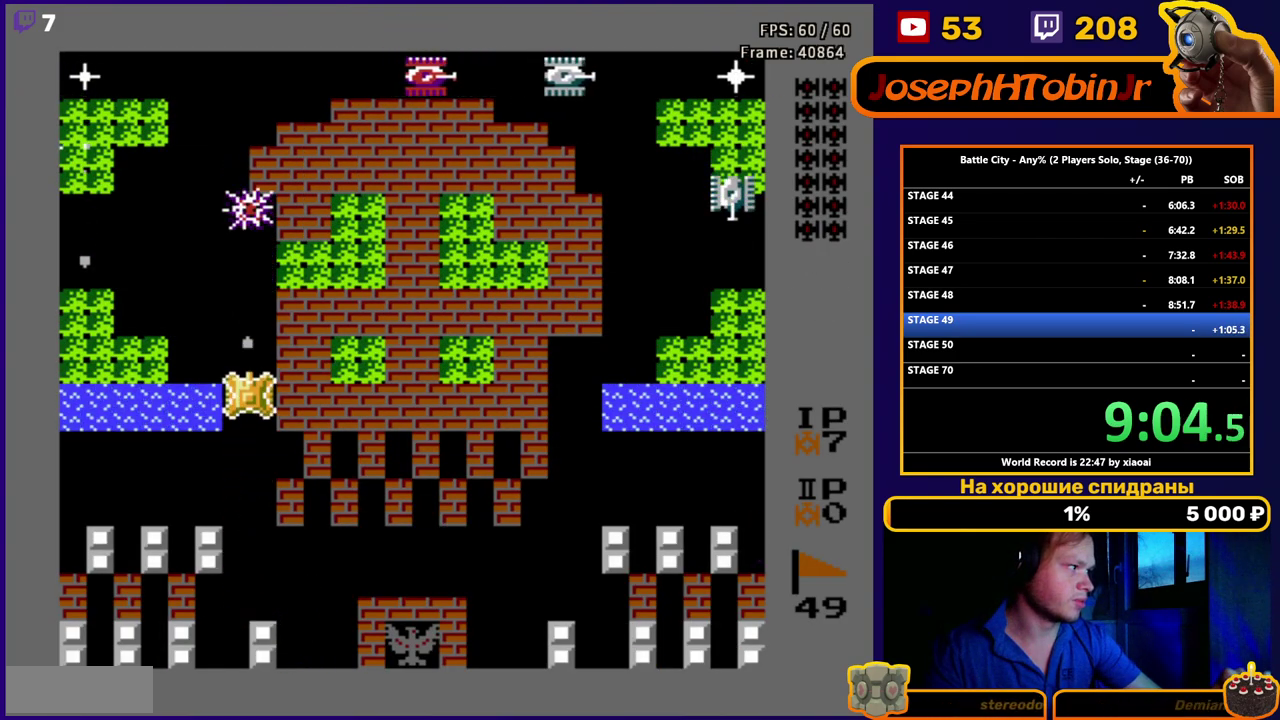
{"buttons": ["B", "DPAD_UP"], "events": [[33, "B", "down"], [83, "B", "up"], [150, "B", "down"], [200, "B", "up"], [250, "B", "down"], [317, "B", "up"], [367, "B", "down"], [433, "B", "up"], [483, "B", "down"]]}
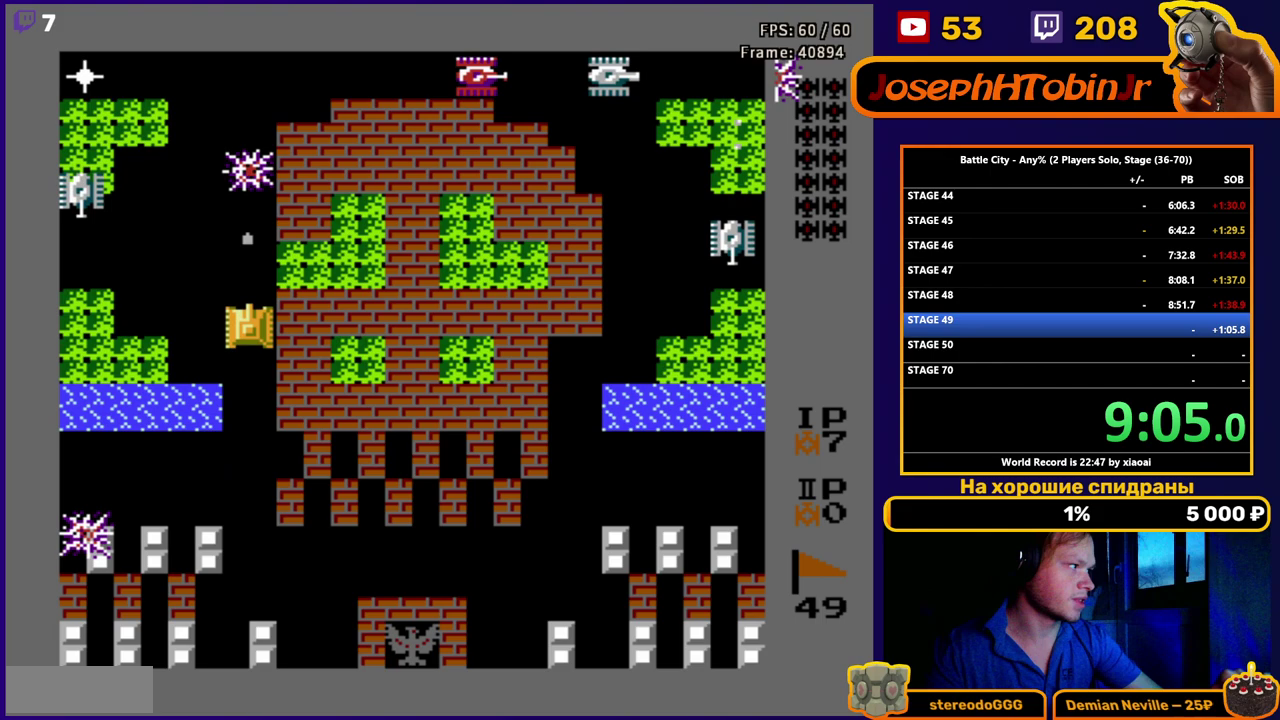
{"buttons": ["B", "DPAD_LEFT"], "events": [[50, "B", "up"], [433, "DPAD_LEFT", "down"], [483, "B", "down"], [483, "DPAD_UP", "up"]]}
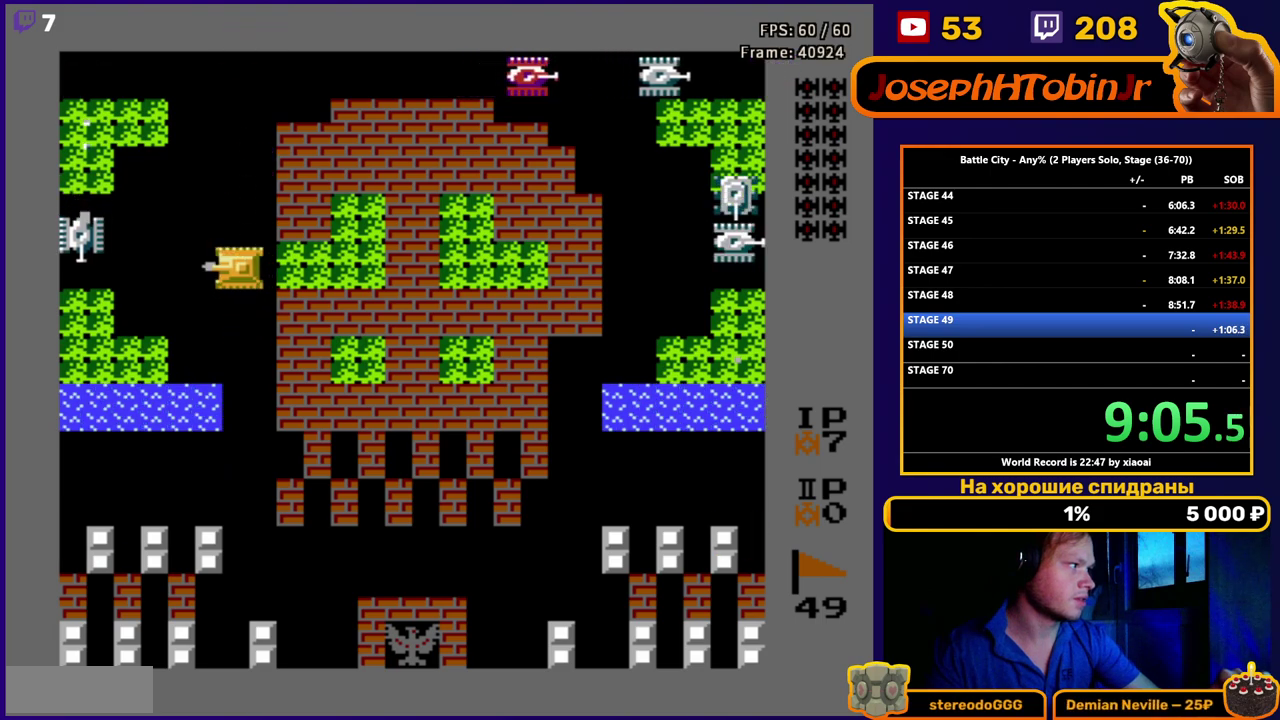
{"buttons": [], "events": [[50, "B", "up"], [100, "B", "down"], [133, "DPAD_LEFT", "up"], [167, "B", "up"], [233, "B", "down"], [300, "B", "up"]]}
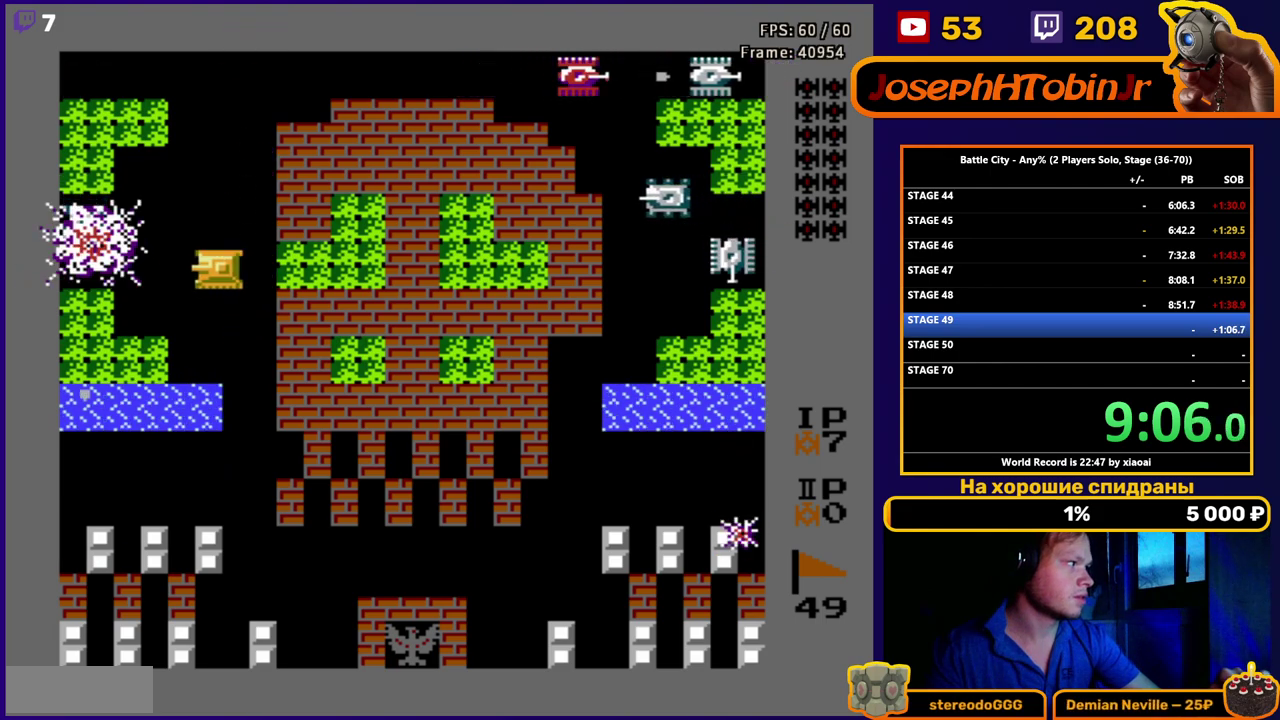
{"buttons": ["B", "DPAD_RIGHT"], "events": [[33, "B", "down"], [117, "B", "up"], [183, "B", "down"], [250, "B", "up"], [300, "DPAD_RIGHT", "down"], [450, "B", "down"]]}
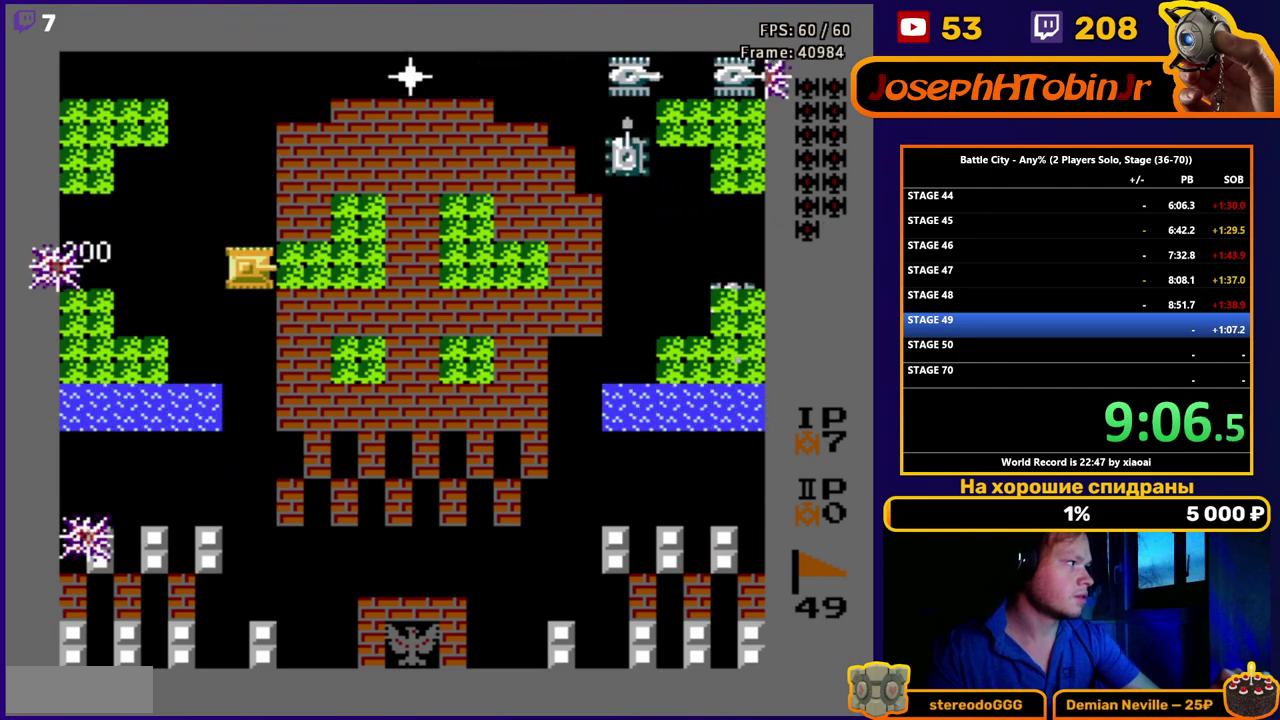
{"buttons": [], "events": [[17, "B", "up"], [83, "B", "down"], [100, "DPAD_RIGHT", "up"], [133, "B", "up"], [200, "B", "down"], [267, "B", "up"], [333, "B", "down"], [383, "B", "up"], [450, "B", "down"], [500, "B", "up"]]}
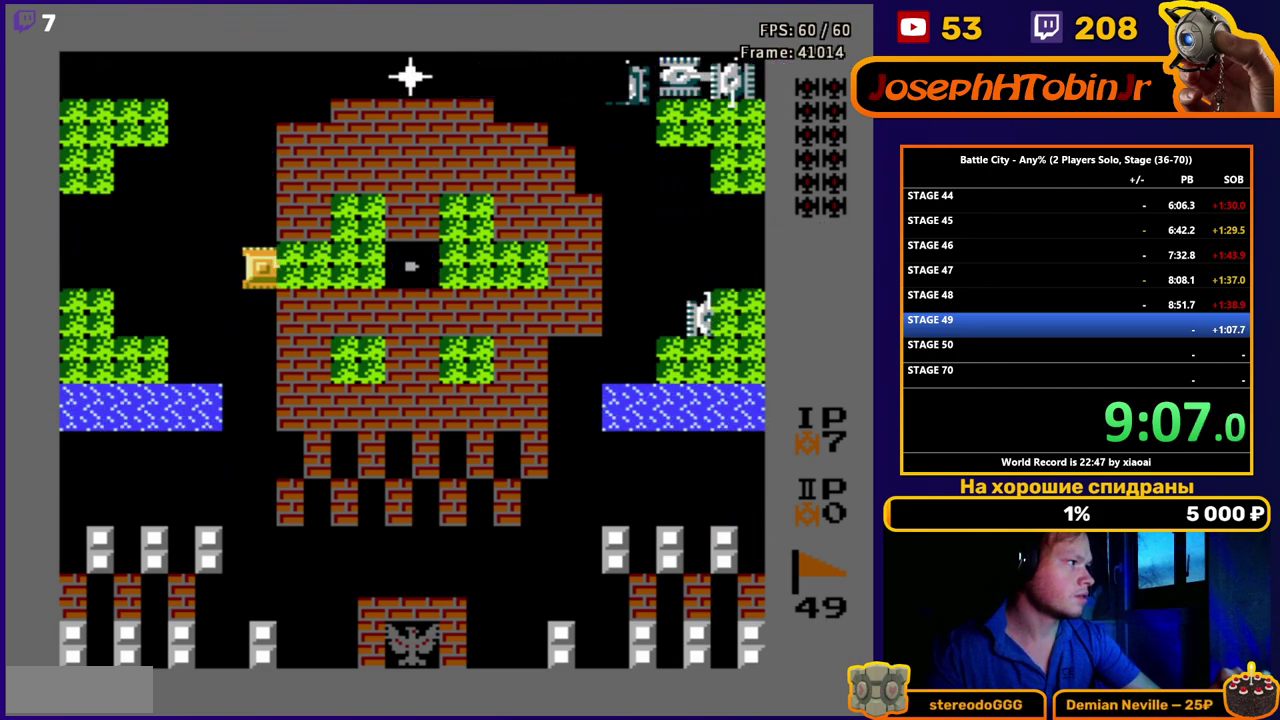
{"buttons": ["DPAD_RIGHT"], "events": [[50, "B", "down"], [117, "B", "up"], [183, "B", "down"], [233, "B", "up"], [300, "B", "down"], [333, "DPAD_RIGHT", "down"], [350, "B", "up"], [417, "B", "down"], [483, "B", "up"]]}
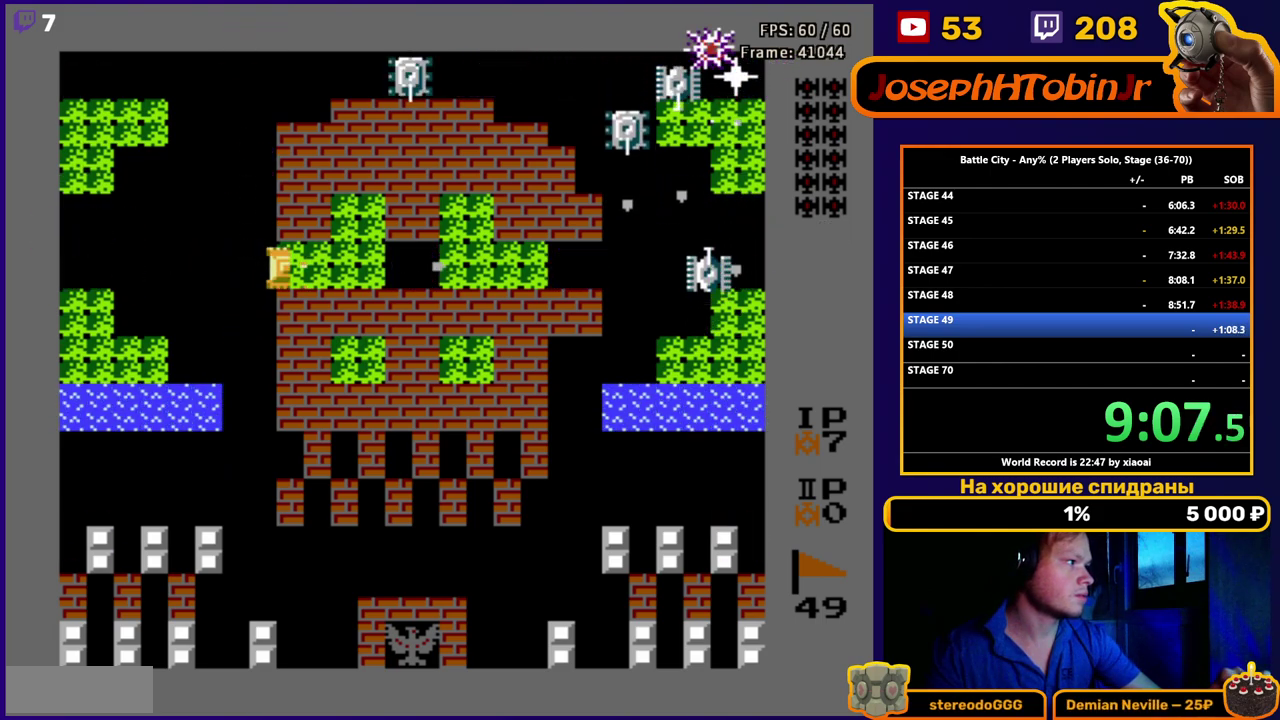
{"buttons": [], "events": [[17, "DPAD_RIGHT", "up"], [50, "B", "down"], [100, "B", "up"], [167, "B", "down"], [233, "B", "up"], [283, "B", "down"], [383, "B", "up"], [433, "B", "down"], [500, "B", "up"]]}
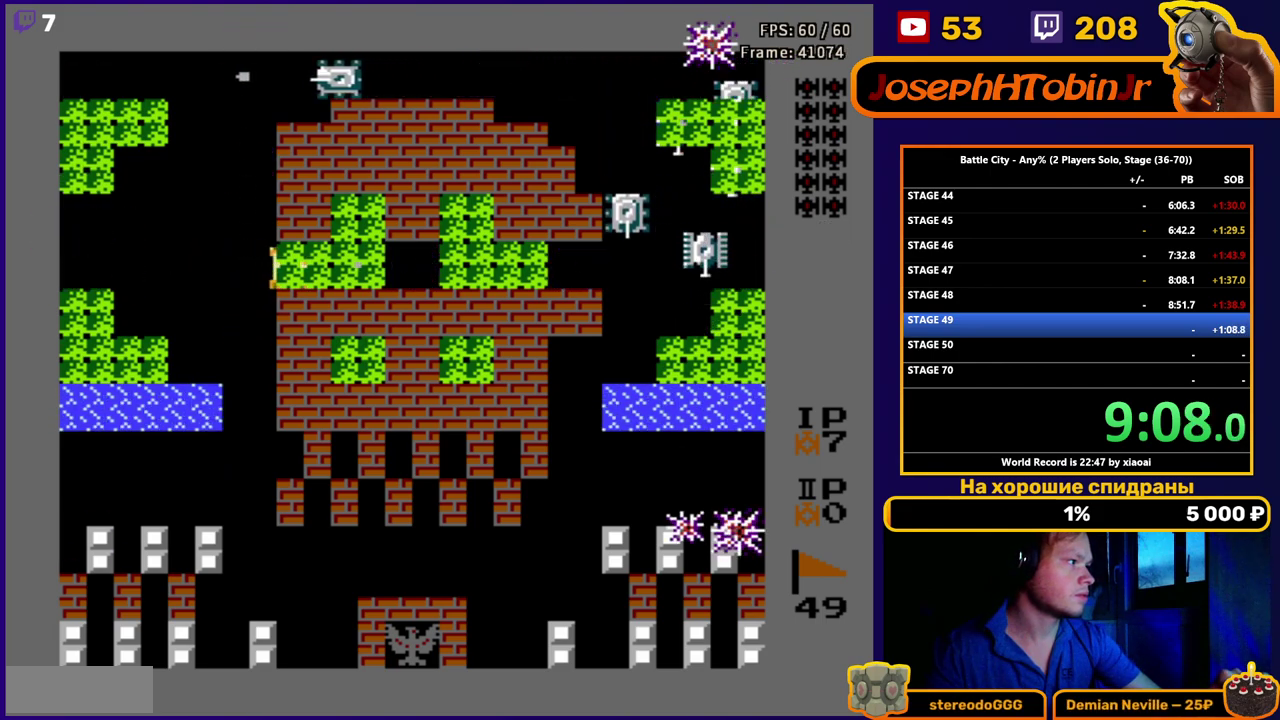
{"buttons": ["DPAD_RIGHT"], "events": [[33, "DPAD_RIGHT", "down"], [67, "B", "down"], [133, "B", "up"], [183, "B", "down"], [250, "B", "up"], [317, "B", "down"], [383, "B", "up"], [450, "B", "down"], [500, "B", "up"]]}
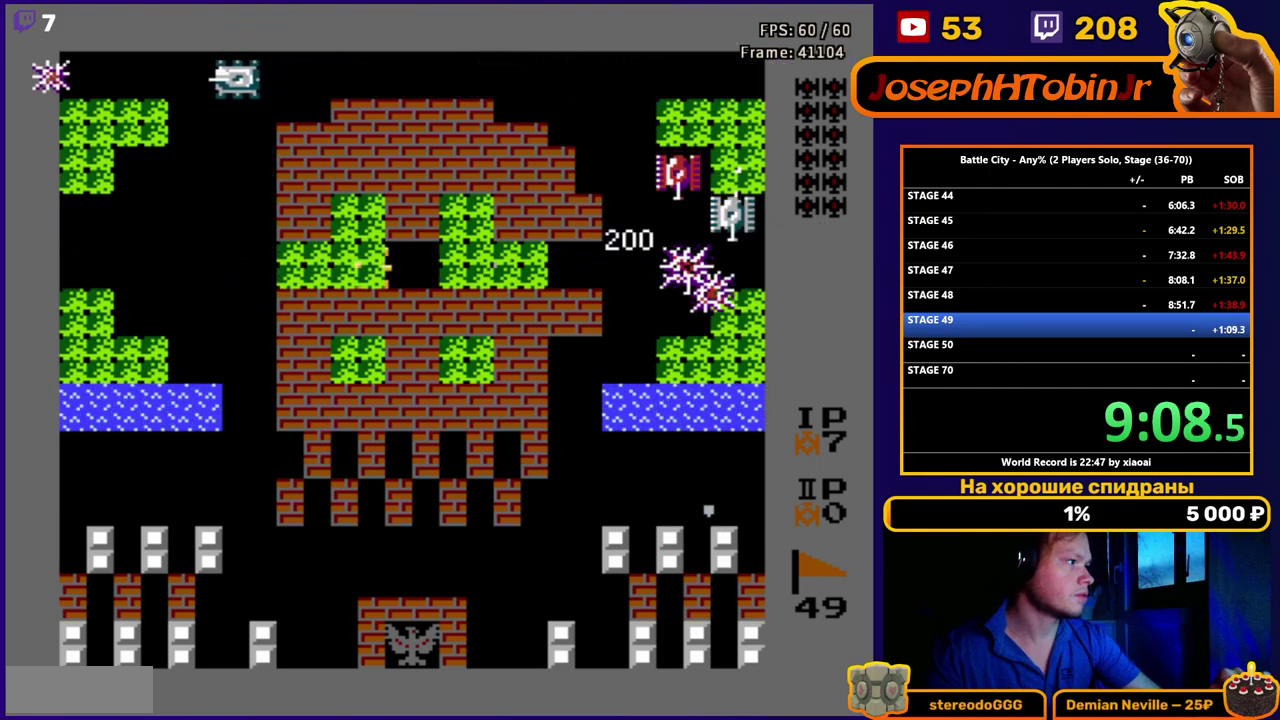
{"buttons": ["B"], "events": [[67, "B", "down"], [133, "B", "up"], [200, "B", "down"], [267, "B", "up"], [333, "B", "down"], [400, "B", "up"], [467, "B", "down"], [467, "DPAD_RIGHT", "up"]]}
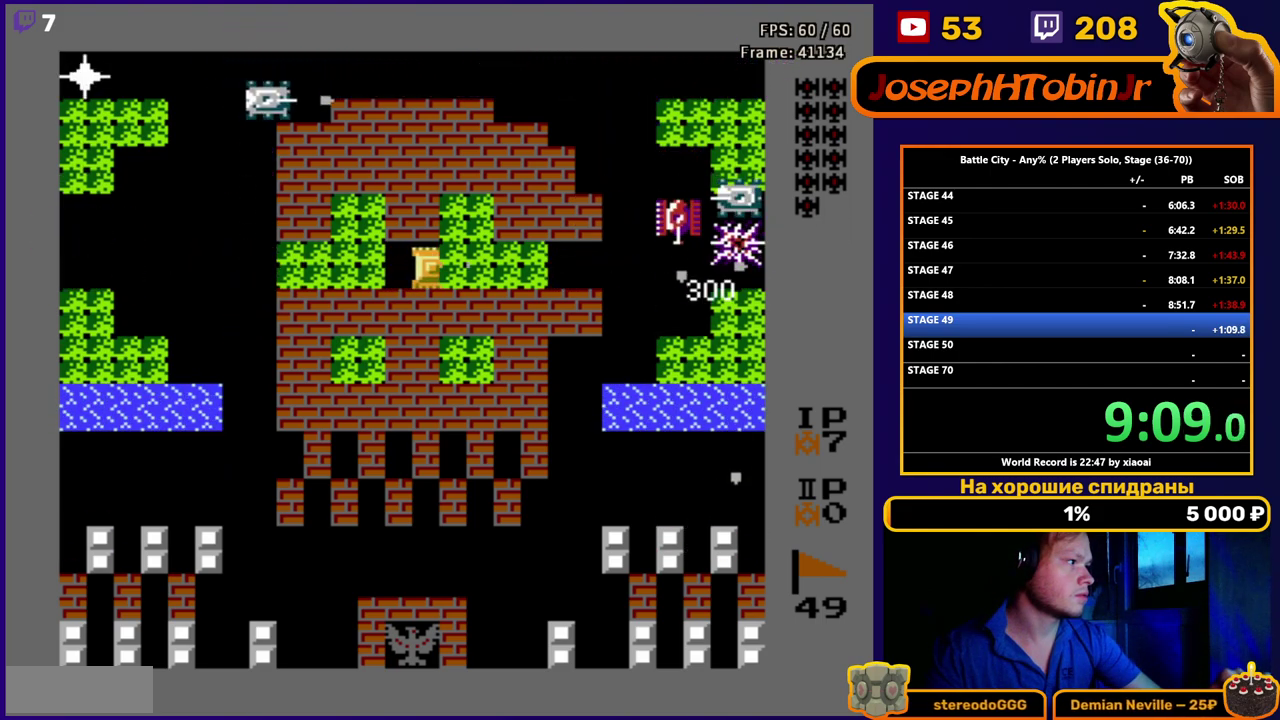
{"buttons": [], "events": [[50, "B", "up"], [117, "B", "down"], [183, "B", "up"], [250, "B", "down"], [250, "DPAD_RIGHT", "down"], [317, "B", "up"], [367, "B", "down"], [383, "DPAD_RIGHT", "up"], [433, "B", "up"]]}
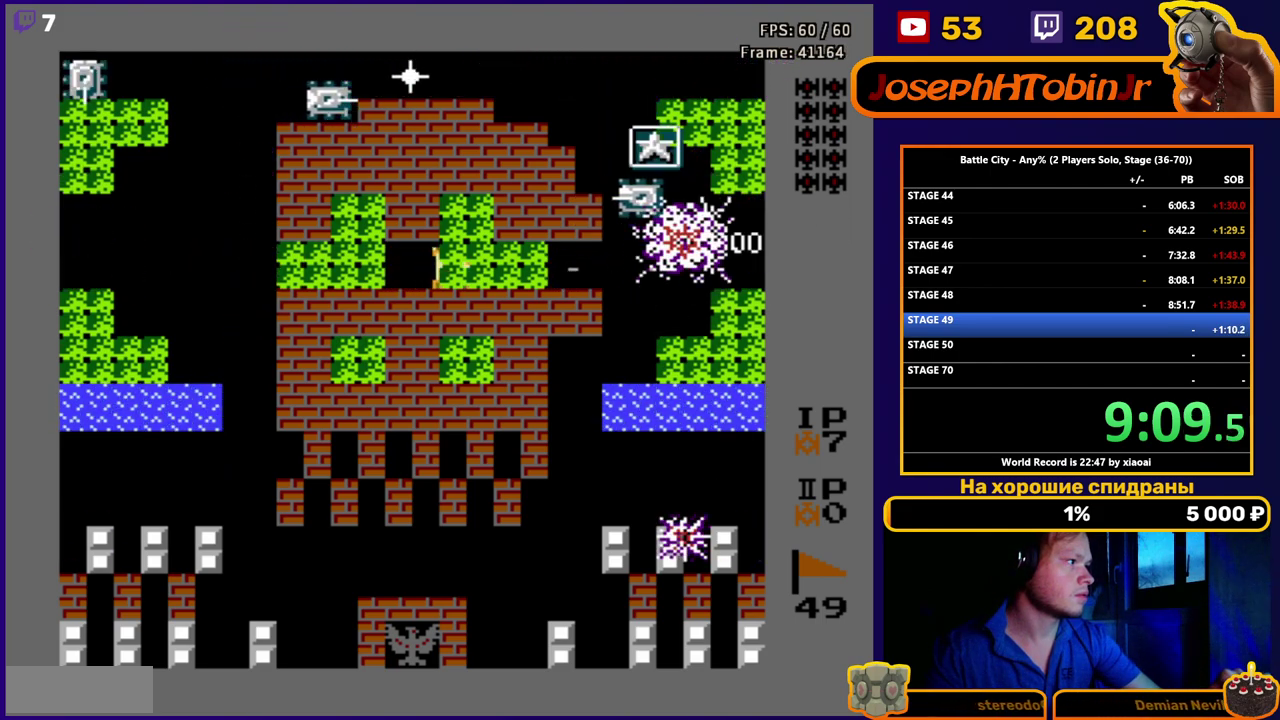
{"buttons": ["DPAD_RIGHT"], "events": [[100, "B", "down"], [167, "B", "up"], [250, "B", "down"], [300, "B", "up"], [333, "DPAD_RIGHT", "down"], [400, "B", "down"], [500, "B", "up"]]}
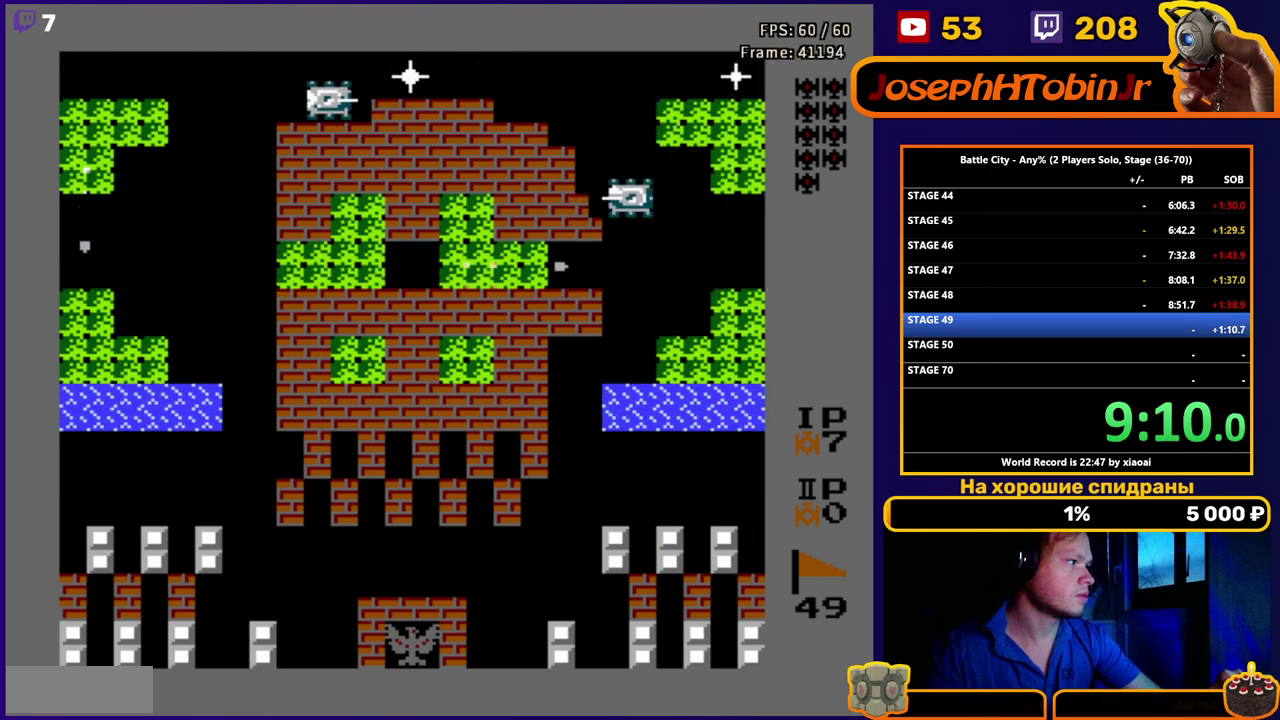
{"buttons": ["DPAD_RIGHT"], "events": [[67, "DPAD_RIGHT", "up"], [167, "B", "down"], [183, "DPAD_LEFT", "down"], [217, "B", "up"], [400, "B", "down"], [467, "DPAD_LEFT", "up"], [467, "DPAD_RIGHT", "down"], [500, "B", "up"]]}
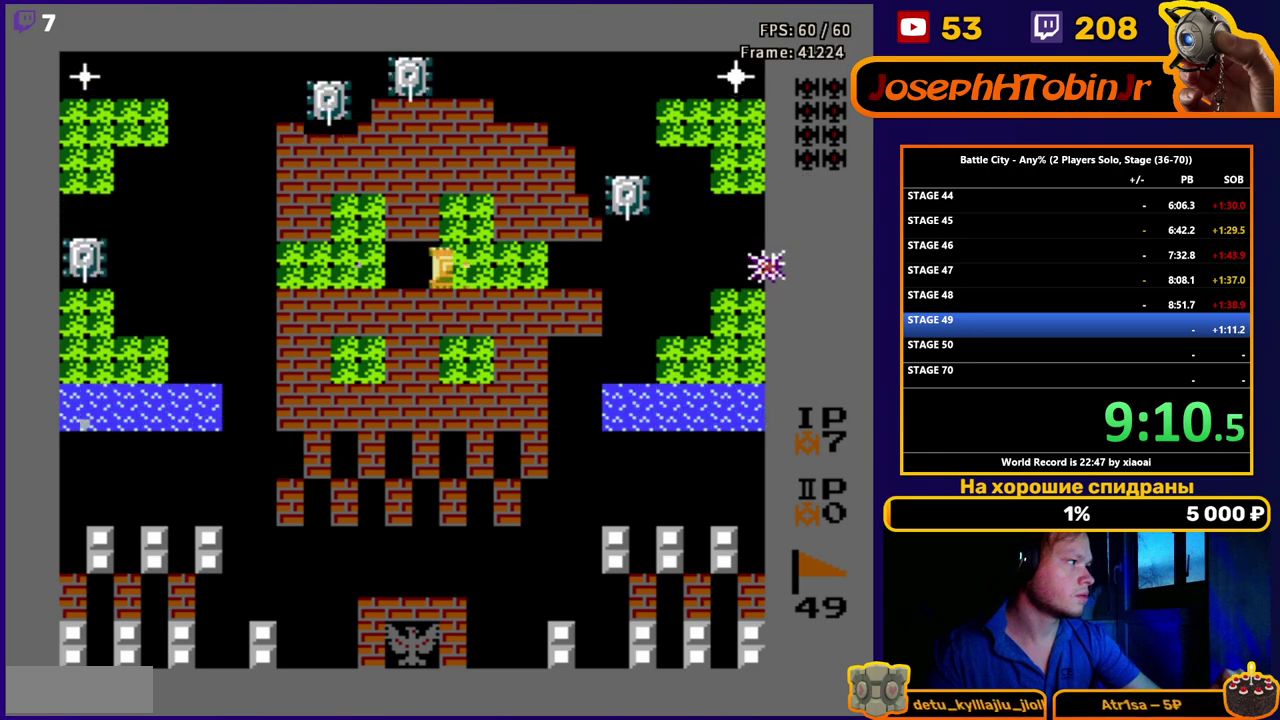
{"buttons": ["B"], "events": [[67, "B", "down"], [117, "B", "up"], [167, "DPAD_RIGHT", "up"], [183, "B", "down"], [250, "B", "up"], [317, "B", "down"], [350, "DPAD_RIGHT", "down"], [383, "B", "up"], [400, "DPAD_RIGHT", "up"], [450, "B", "down"]]}
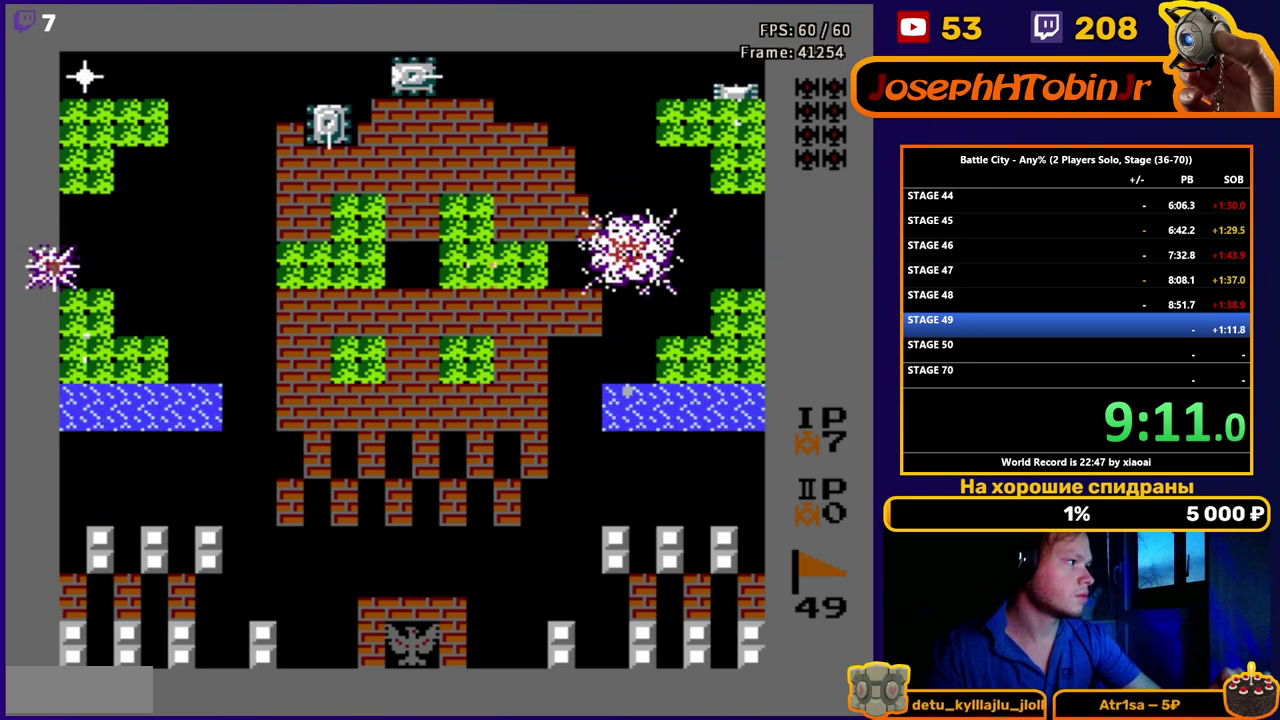
{"buttons": [], "events": [[17, "B", "up"], [133, "DPAD_LEFT", "down"], [483, "DPAD_LEFT", "up"]]}
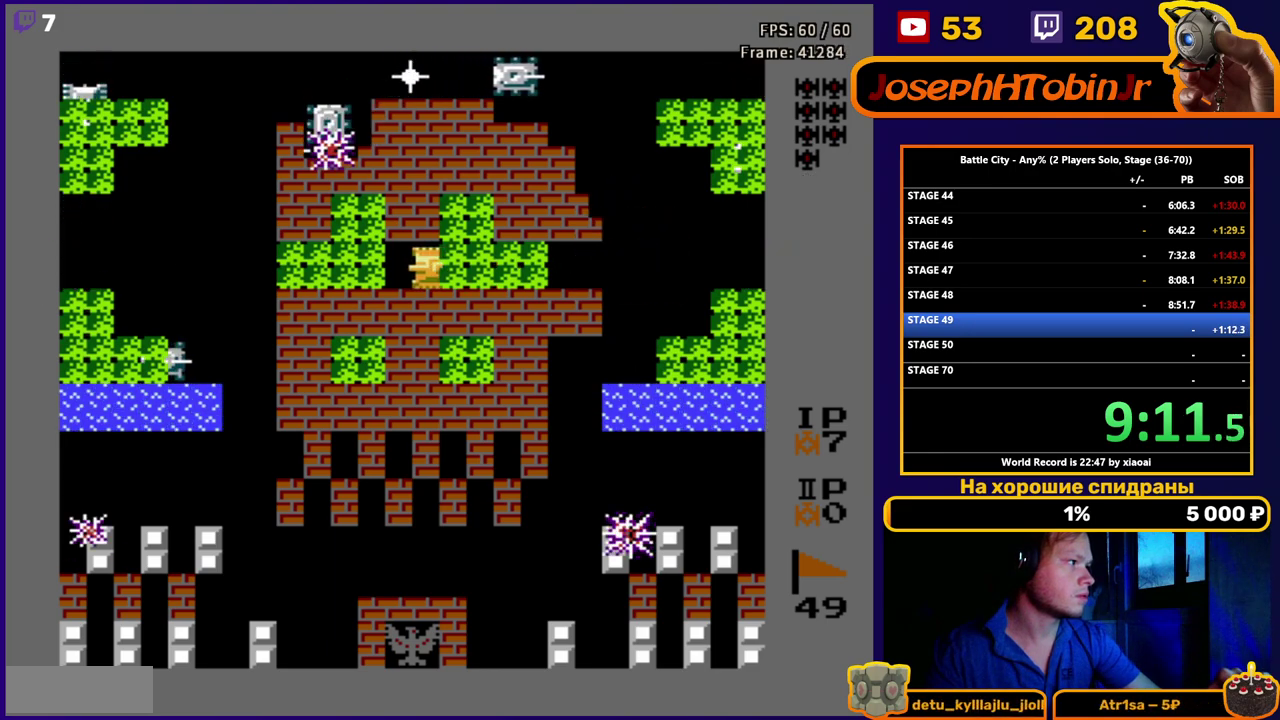
{"buttons": [], "events": [[50, "DPAD_RIGHT", "down"], [200, "DPAD_RIGHT", "up"]]}
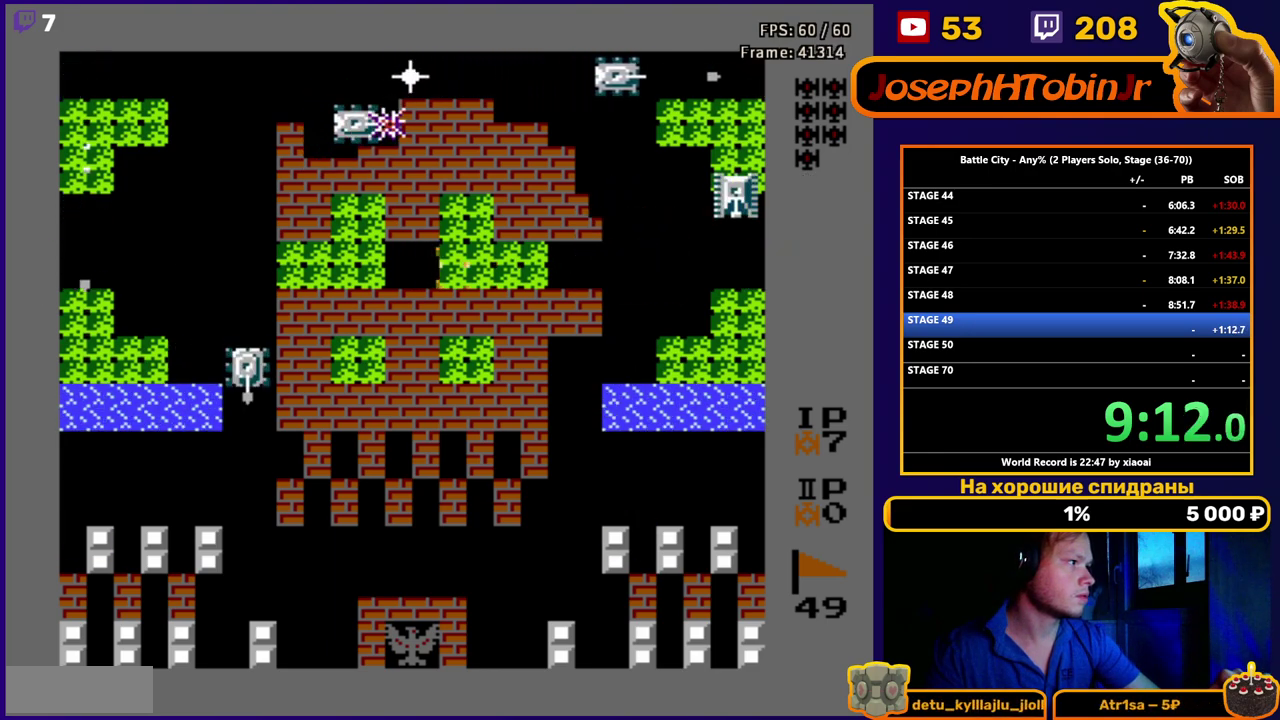
{"buttons": ["B"], "events": [[117, "DPAD_RIGHT", "down"], [233, "B", "down"], [283, "B", "up"], [350, "DPAD_RIGHT", "up"], [450, "B", "down"]]}
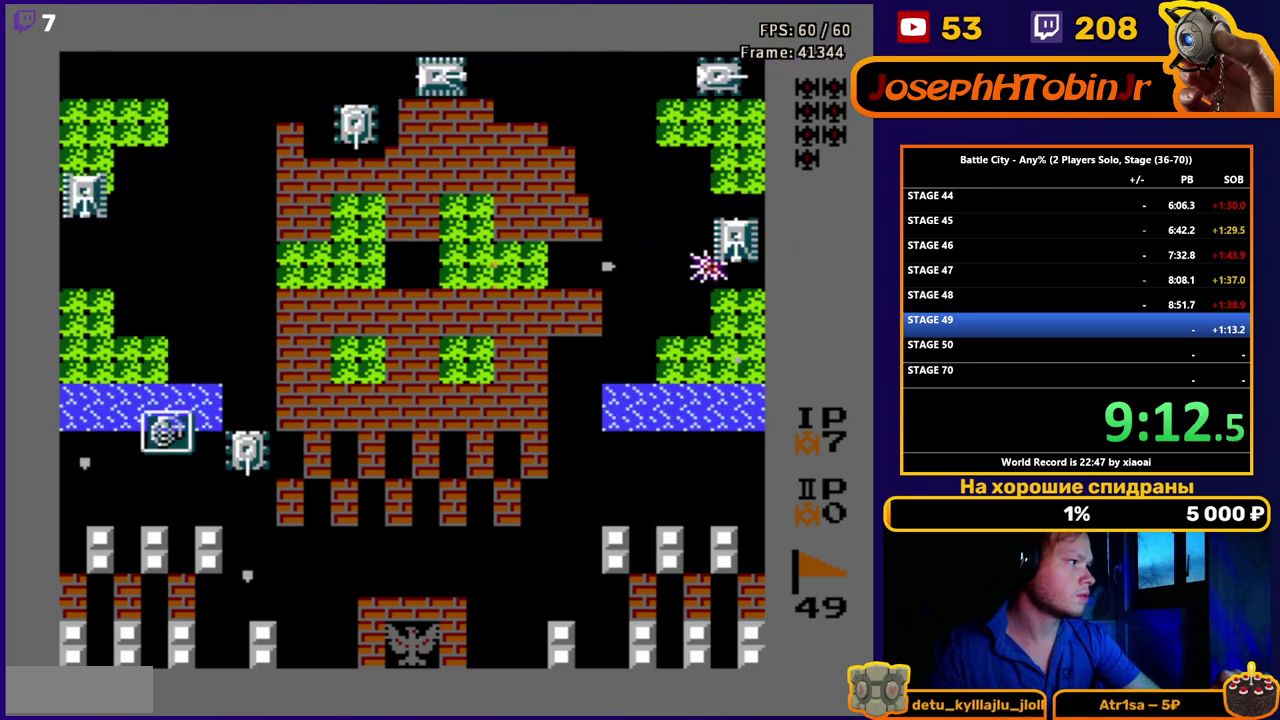
{"buttons": ["DPAD_LEFT"], "events": [[33, "B", "up"], [83, "B", "down"], [150, "B", "up"], [200, "B", "down"], [250, "B", "up"], [317, "B", "down"], [367, "DPAD_LEFT", "down"], [400, "B", "up"], [450, "B", "down"], [500, "B", "up"]]}
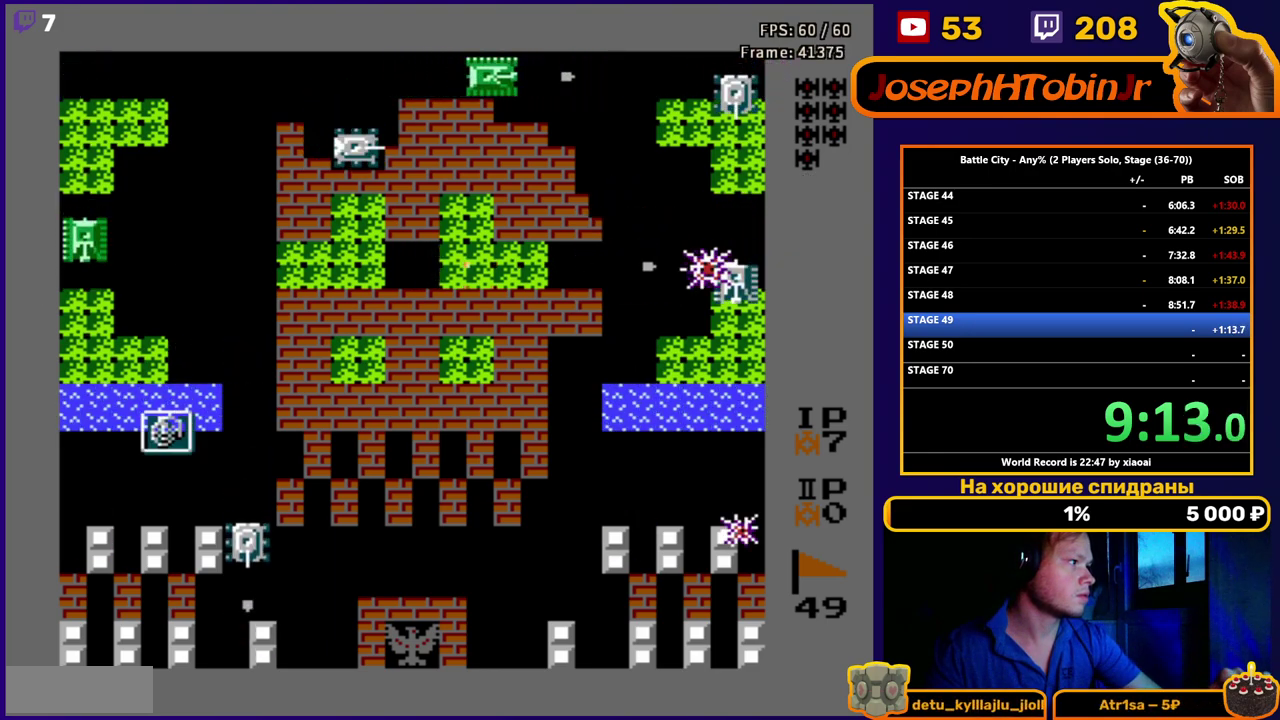
{"buttons": ["DPAD_LEFT"], "events": [[50, "B", "down"], [117, "B", "up"], [200, "B", "down"], [250, "B", "up"], [283, "B", "down"], [367, "B", "up"], [417, "B", "down"], [500, "B", "up"]]}
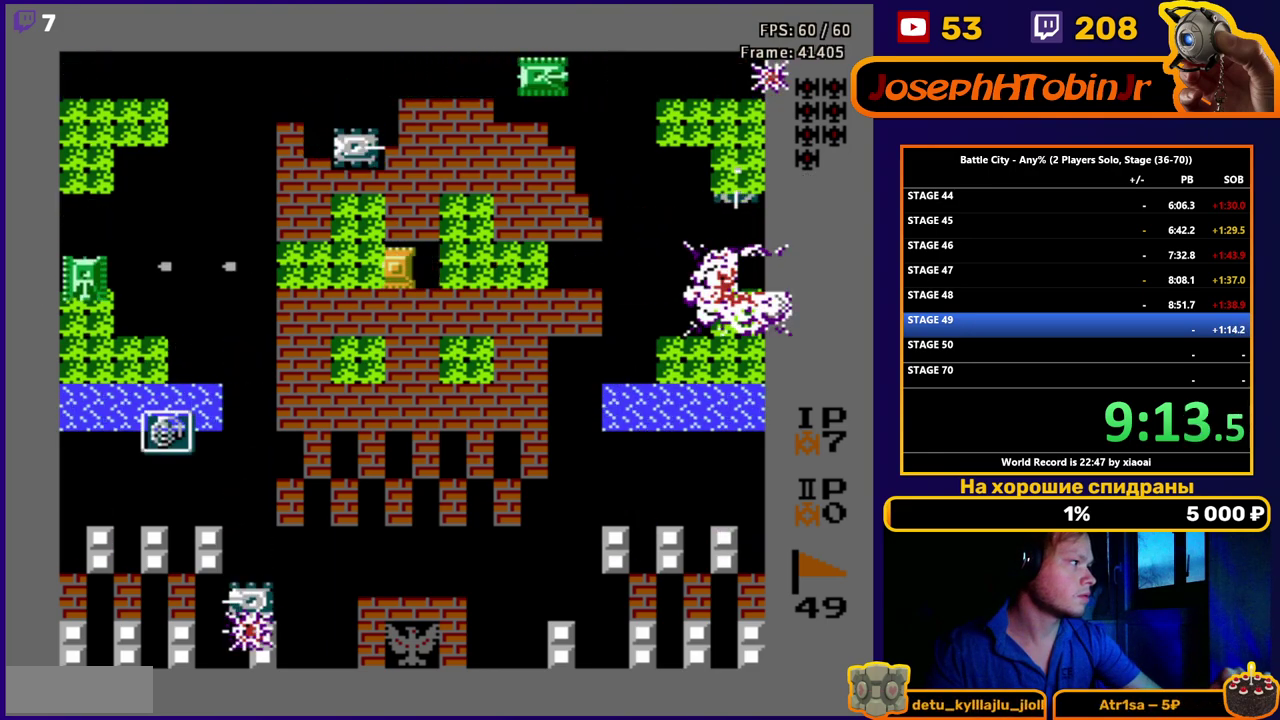
{"buttons": ["DPAD_LEFT"], "events": [[33, "B", "down"], [117, "B", "up"], [167, "B", "down"], [250, "B", "up"], [283, "B", "down"], [383, "B", "up"], [417, "B", "down"], [500, "B", "up"]]}
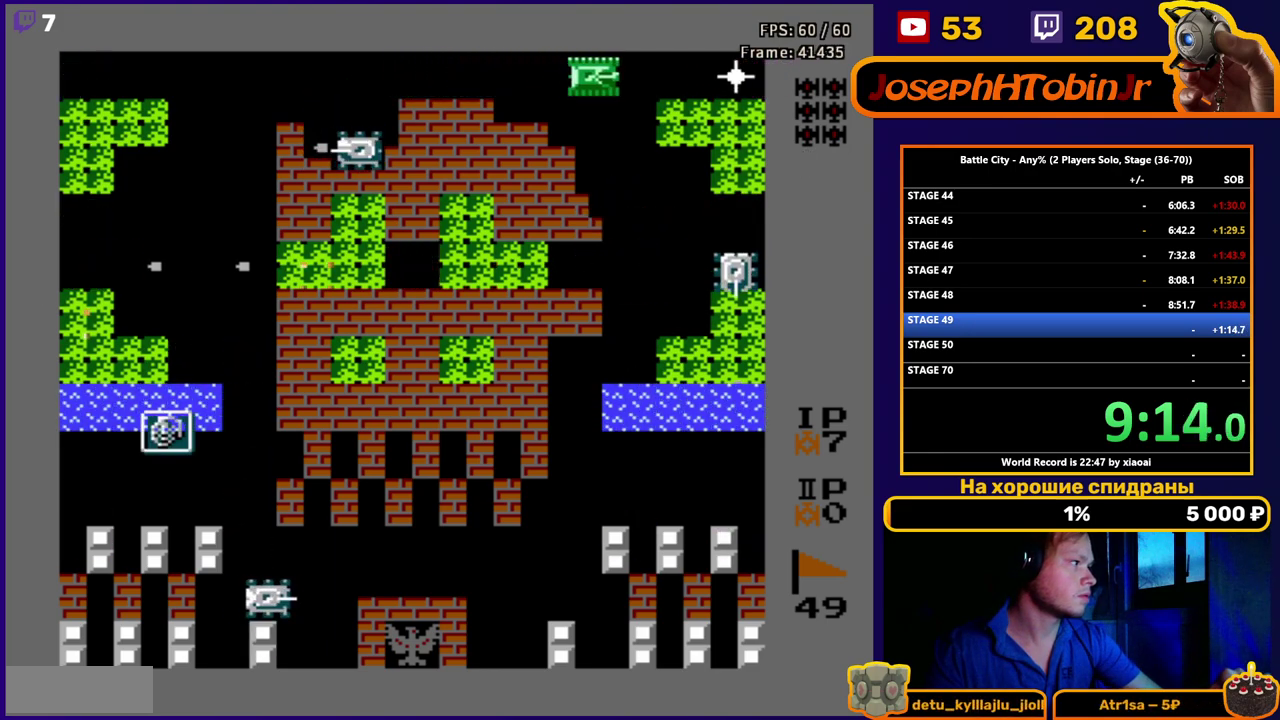
{"buttons": ["DPAD_DOWN"], "events": [[350, "DPAD_DOWN", "down"], [450, "DPAD_LEFT", "up"]]}
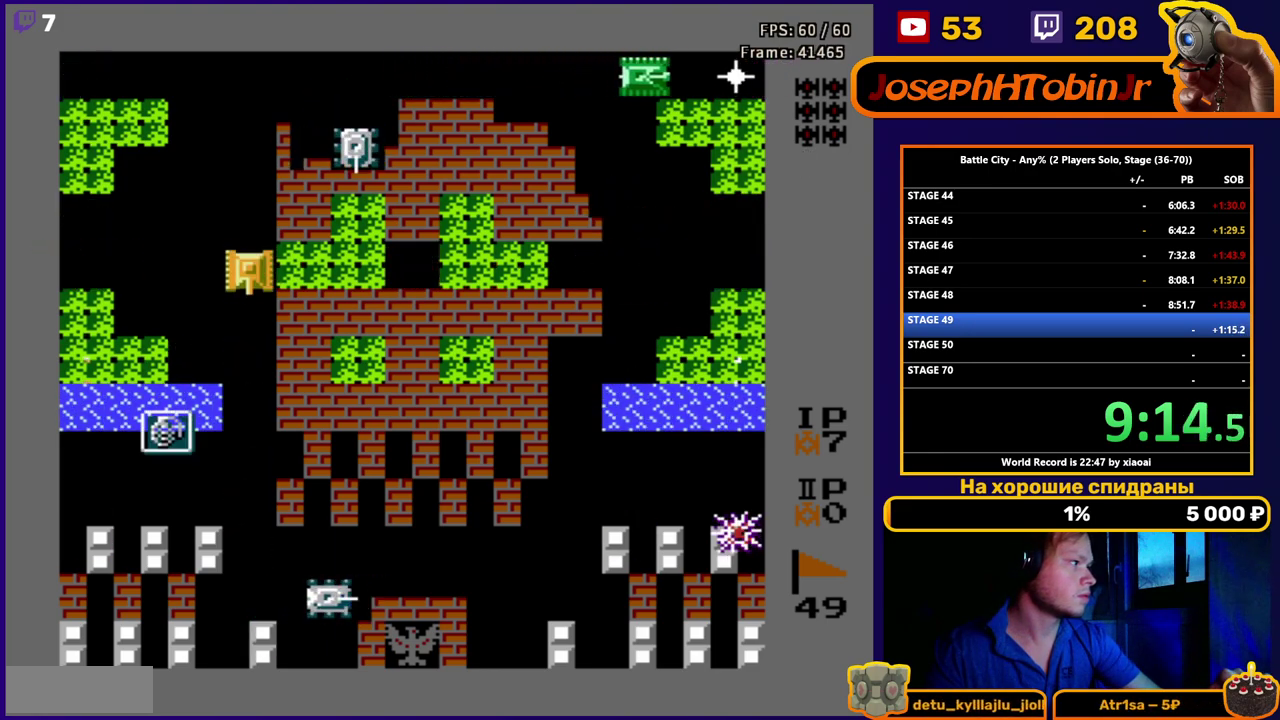
{"buttons": ["DPAD_LEFT"], "events": [[67, "DPAD_LEFT", "down"], [100, "DPAD_DOWN", "up"]]}
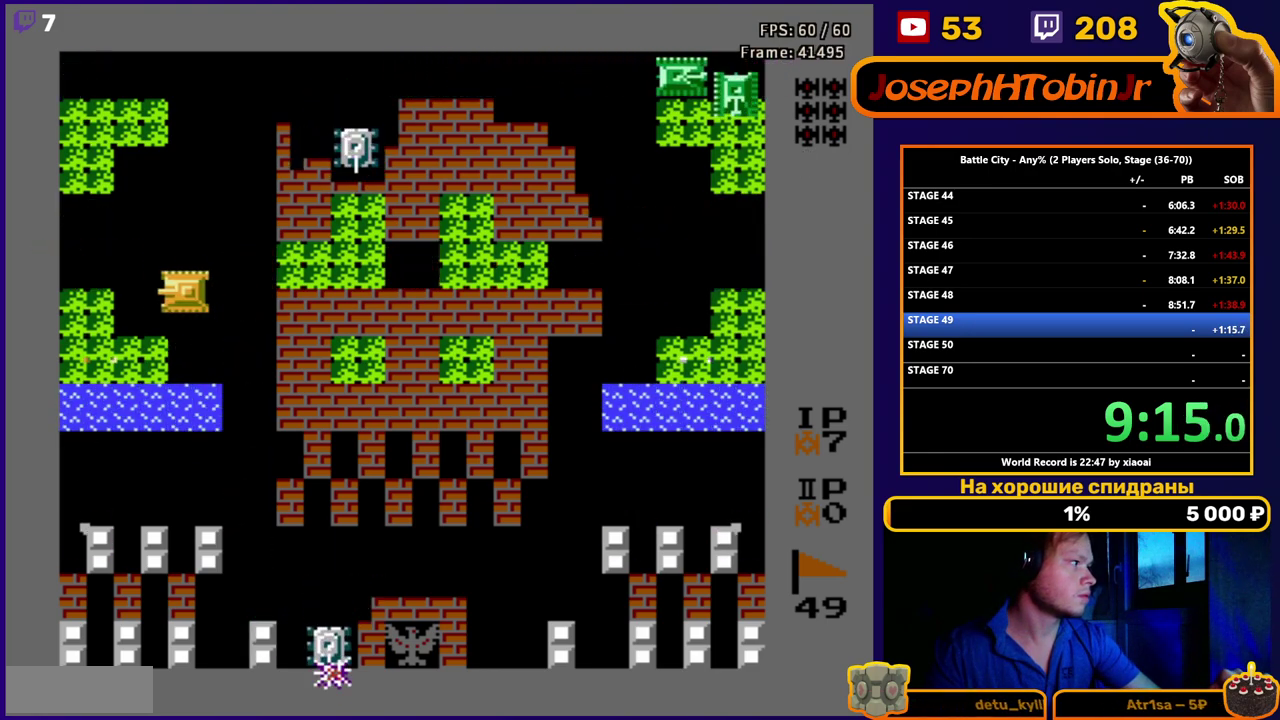
{"buttons": ["B", "DPAD_DOWN"], "events": [[217, "DPAD_DOWN", "down"], [267, "DPAD_LEFT", "up"], [283, "B", "down"], [333, "B", "up"], [383, "B", "down"], [433, "B", "up"], [483, "B", "down"]]}
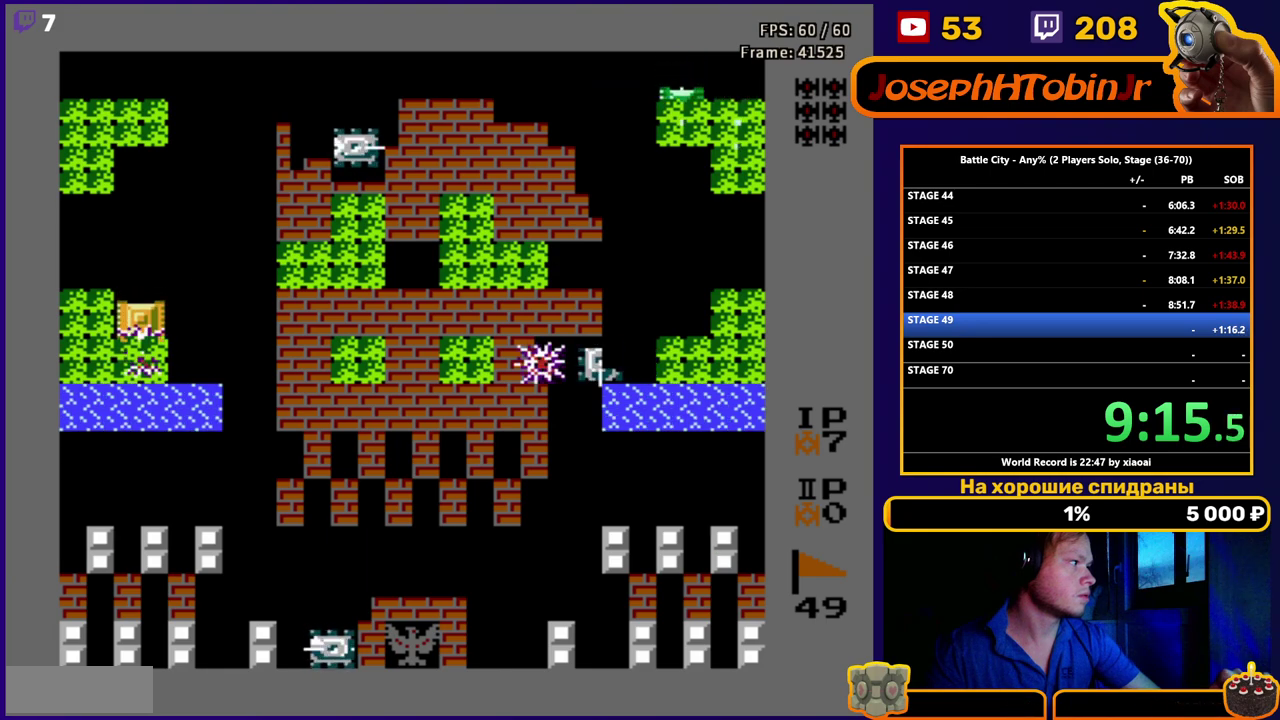
{"buttons": ["DPAD_RIGHT"], "events": [[17, "DPAD_RIGHT", "down"], [50, "B", "up"], [67, "DPAD_DOWN", "up"]]}